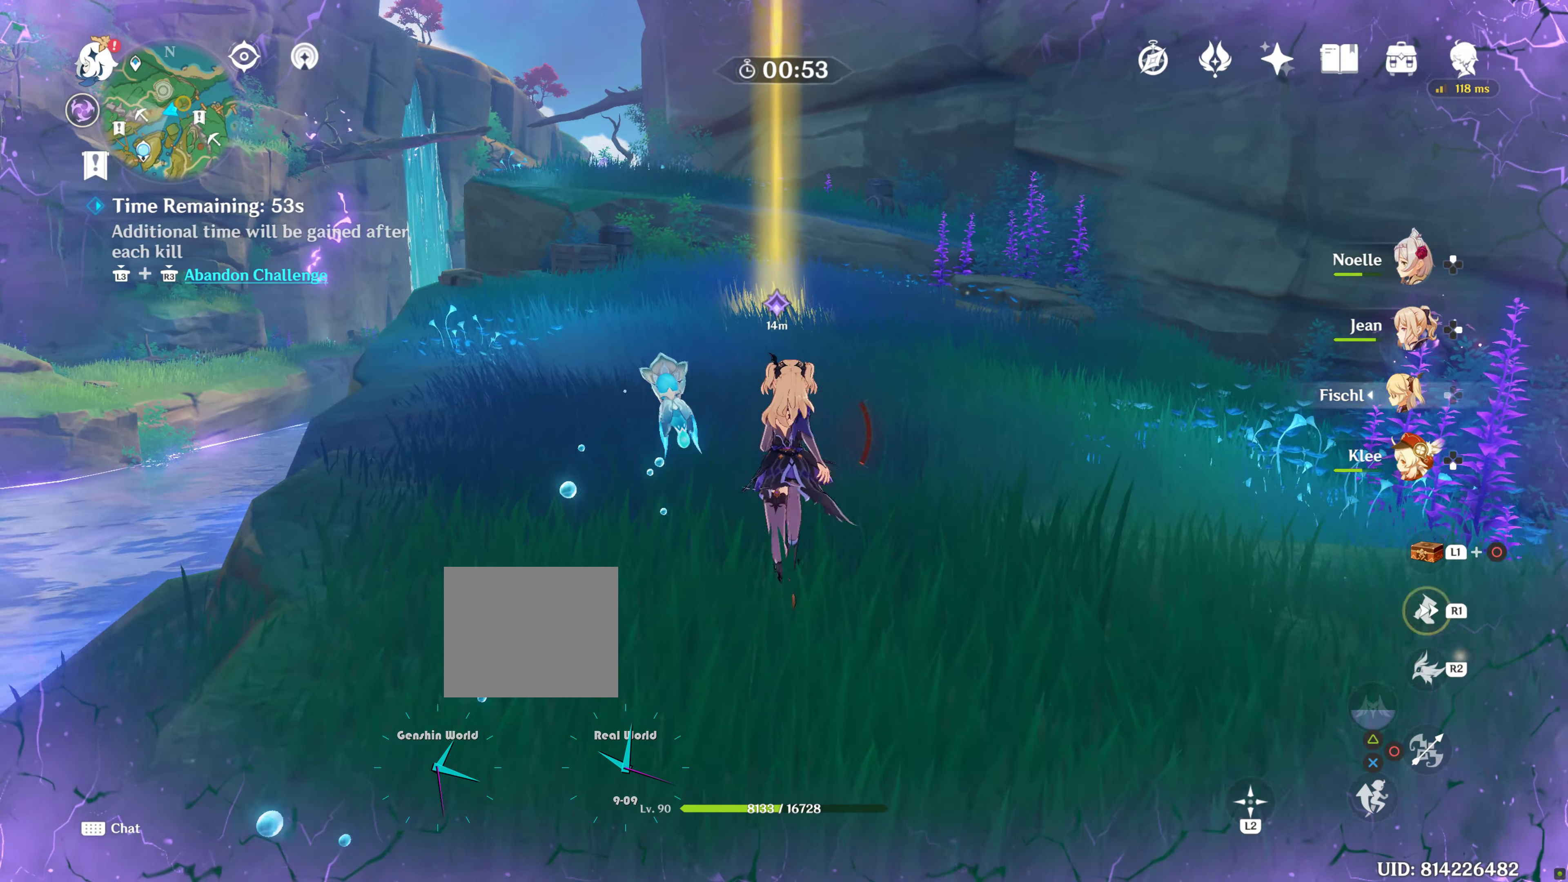
Gameplay with a controller (PlayStation layout); each line is a JSON object with the inputs held at the frame after it. "events" lists button and stick changes between this image and that frame as [ms after this image, input, new state], when the widget could be followed in between. Not read: L3 R3.
{"buttons": ["R1"], "left_stick": "up", "right_stick": "center", "events": [[83, "R1", "down"], [150, "R1", "up"], [266, "R1", "down"], [366, "R1", "up"], [450, "R1", "down"]]}
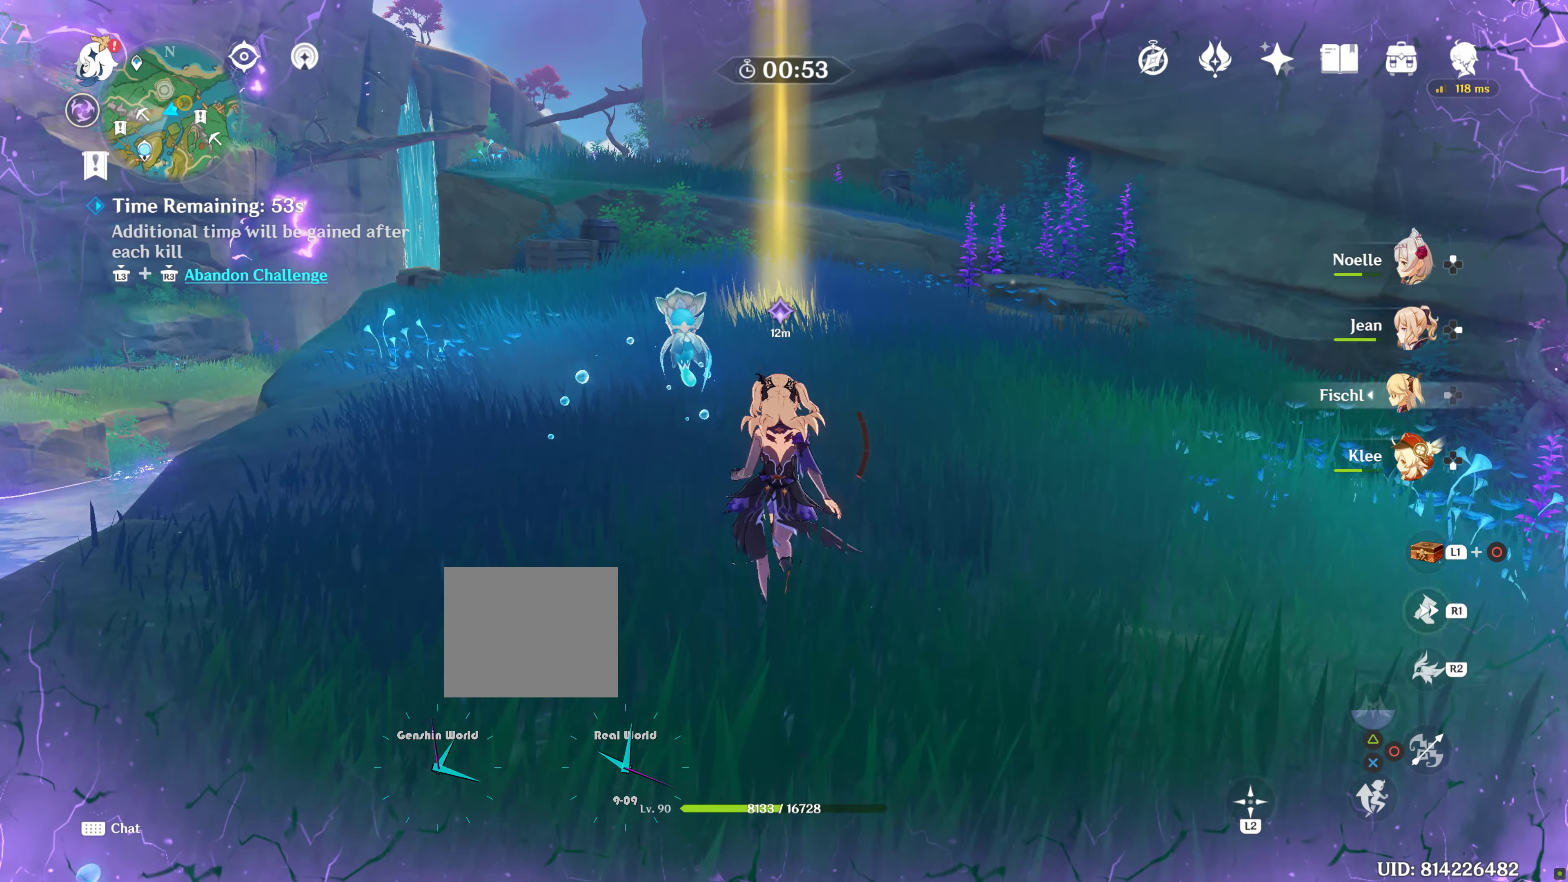
{"buttons": [], "left_stick": "up", "right_stick": "center", "events": [[50, "R1", "up"], [166, "R1", "down"], [216, "R1", "up"], [333, "R1", "down"], [416, "R1", "up"]]}
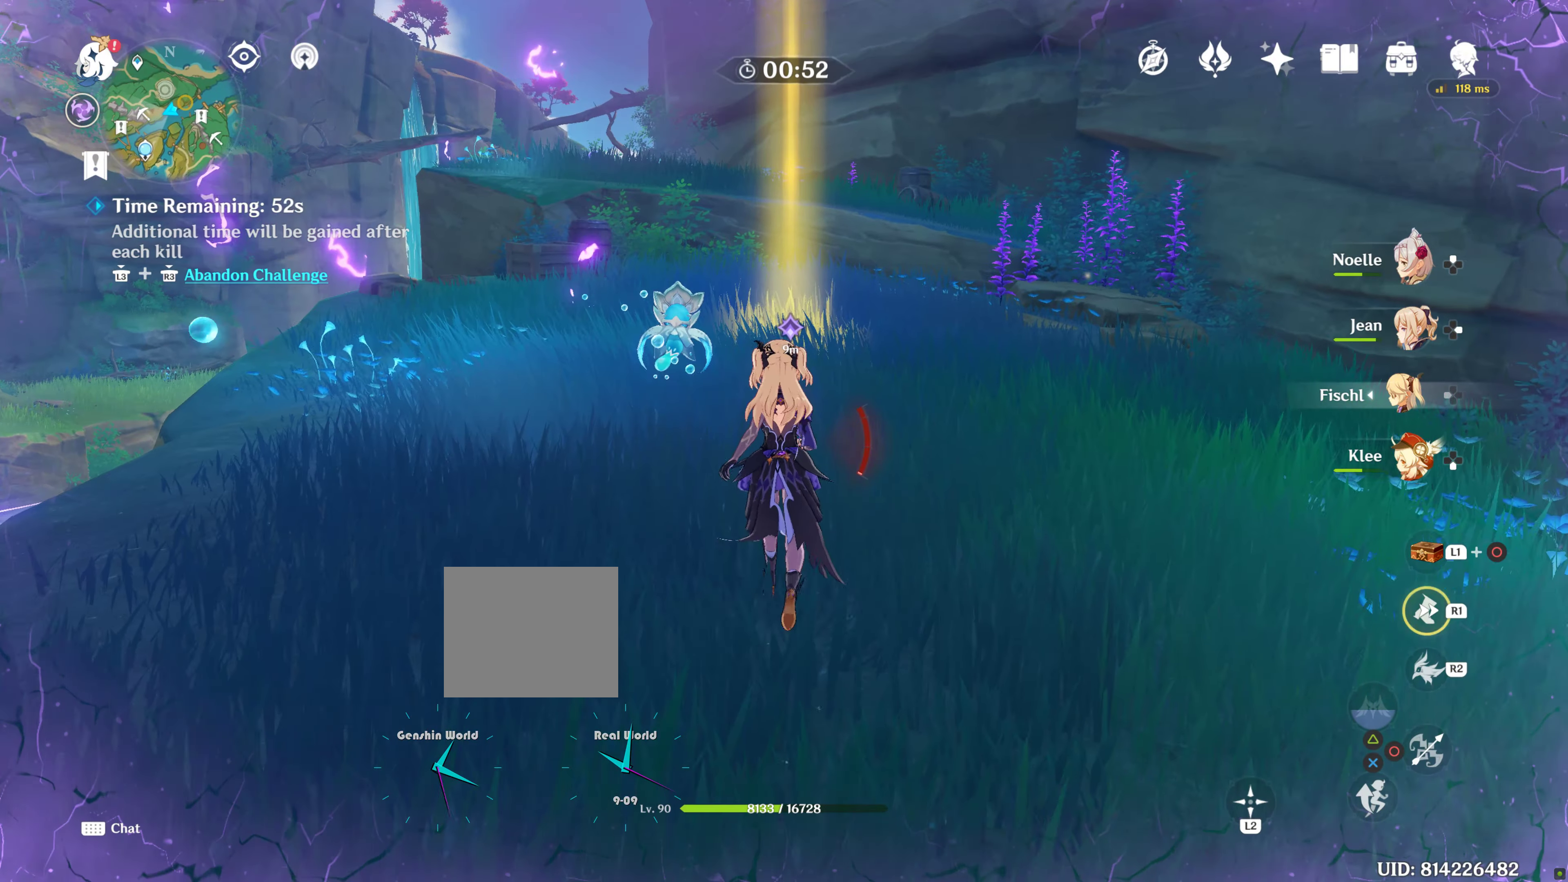
{"buttons": ["L2", "R1"], "left_stick": "up", "right_stick": "center", "events": [[33, "R1", "down"], [100, "R1", "up"], [200, "R1", "down"], [300, "R1", "up"], [400, "R1", "down"], [500, "L2", "down"]]}
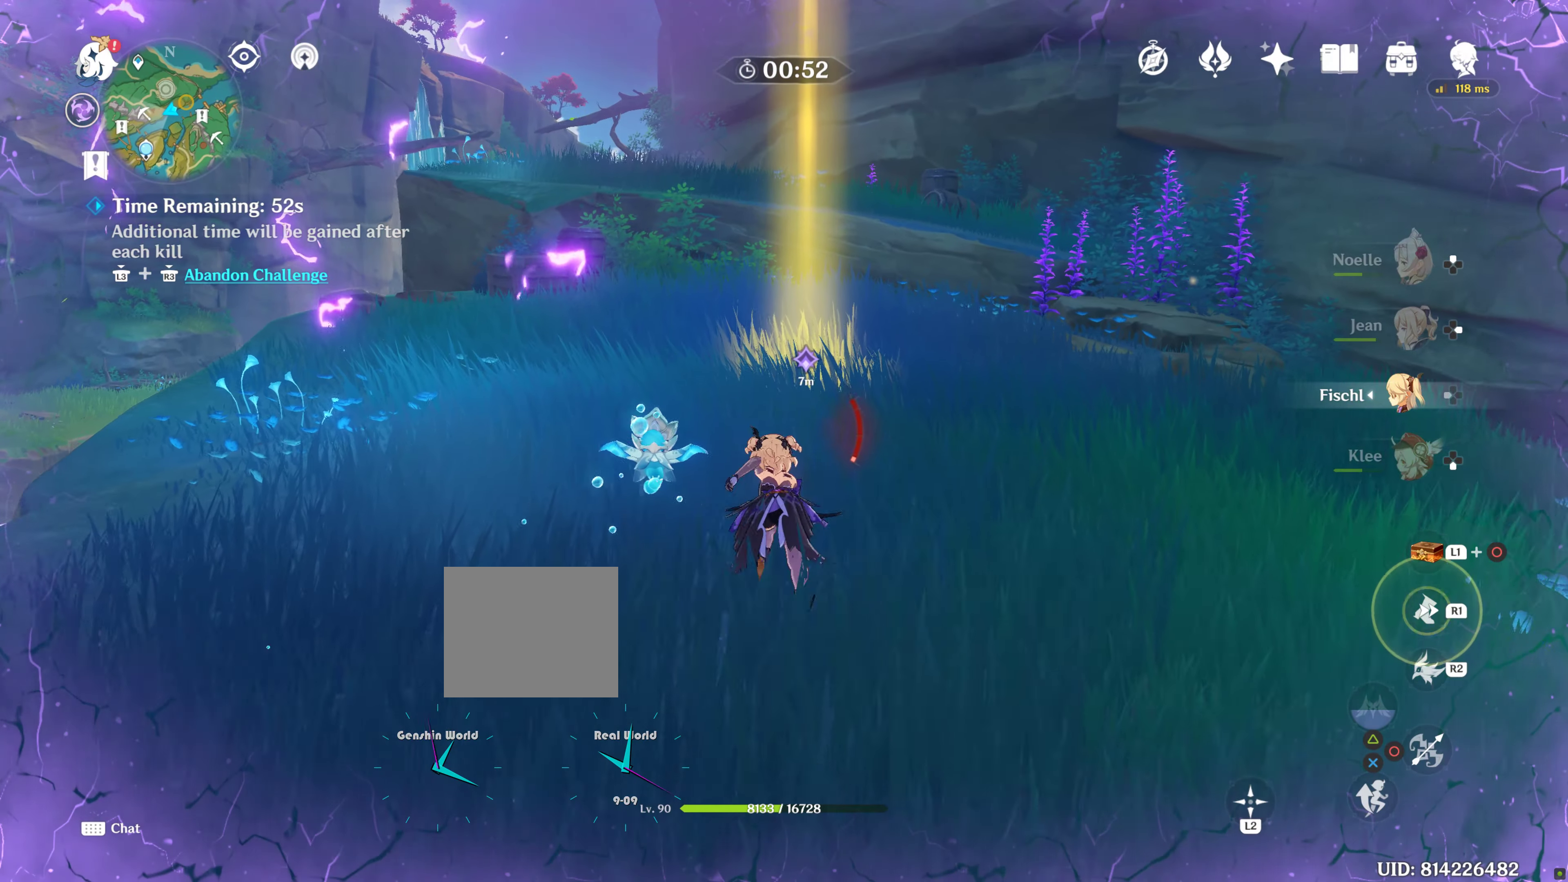
{"buttons": [], "left_stick": "up", "right_stick": "center", "events": [[16, "L2", "up"], [16, "R1", "up"], [100, "R1", "down"], [216, "R1", "up"], [300, "R1", "down"], [383, "R1", "up"]]}
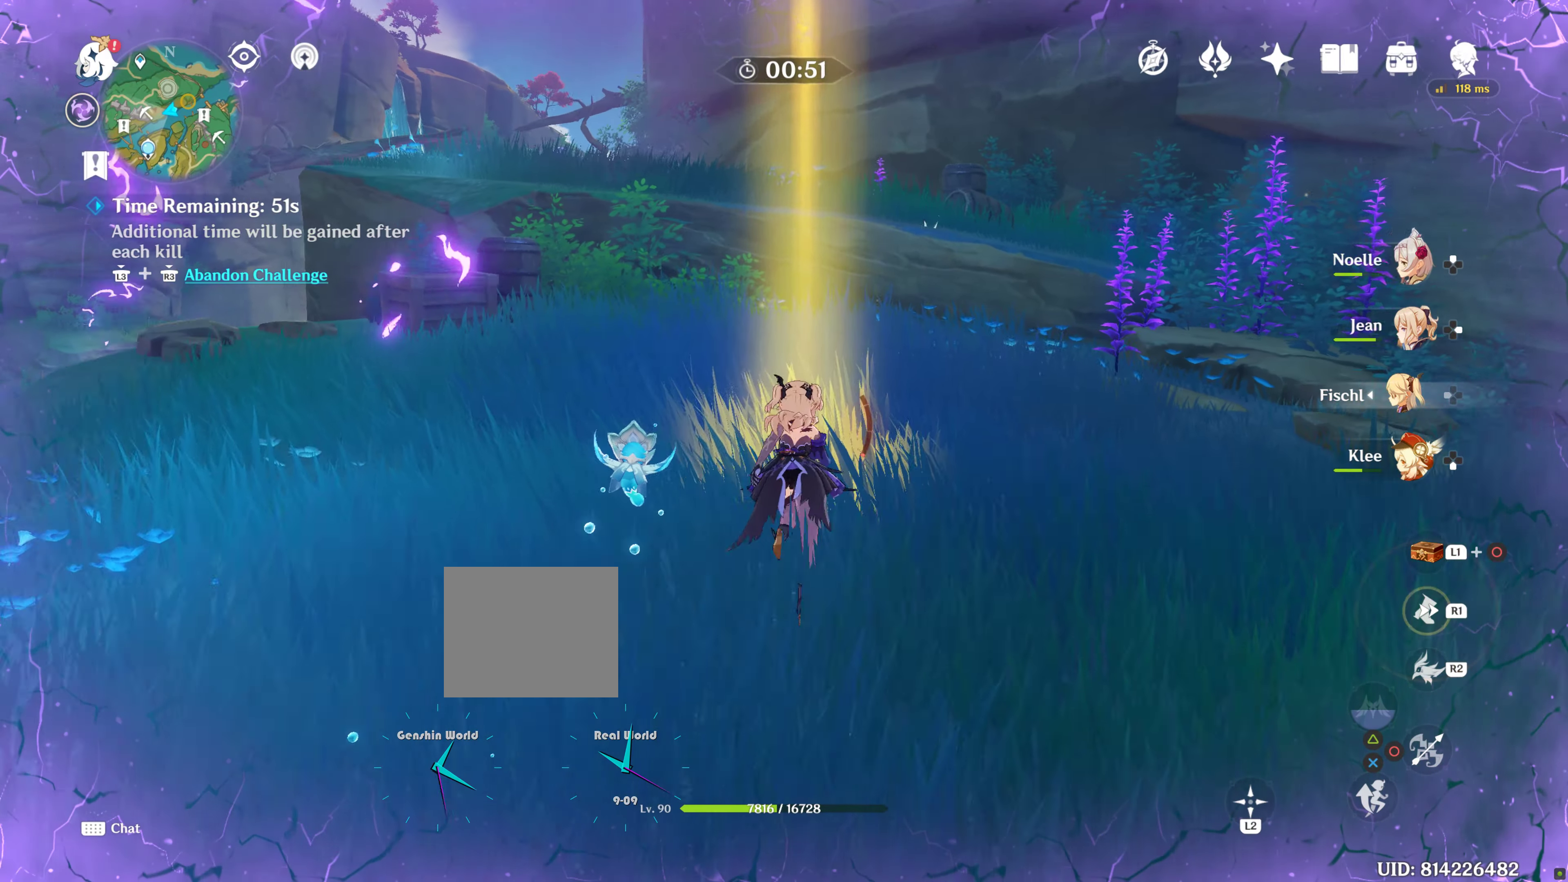
{"buttons": [], "left_stick": "up", "right_stick": "center", "events": []}
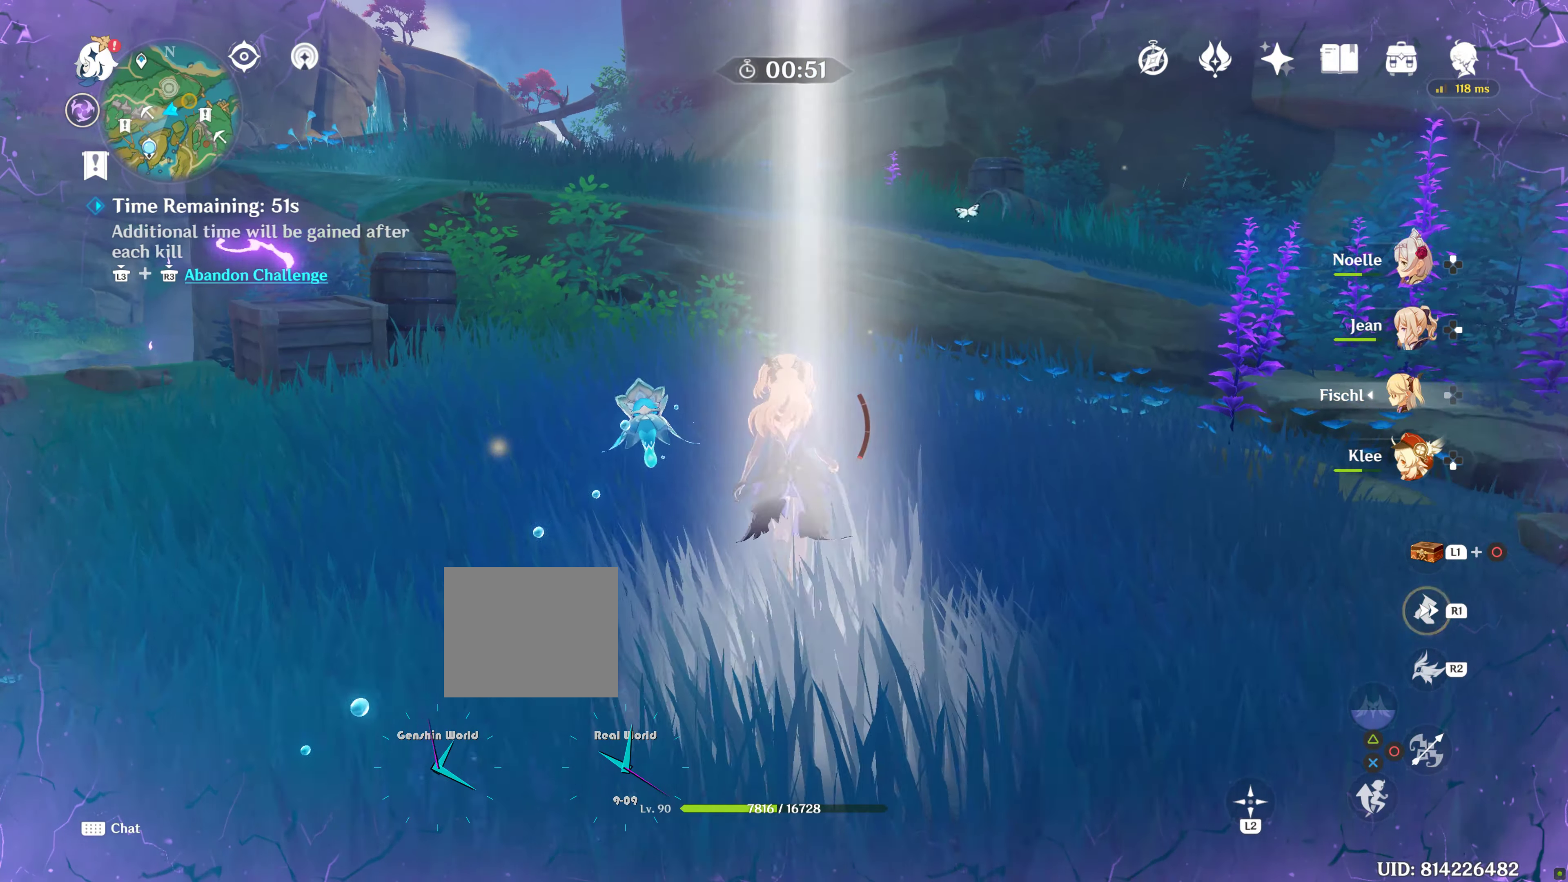
{"buttons": [], "left_stick": "up", "right_stick": "center", "events": [[216, "R1", "down"], [283, "R1", "up"]]}
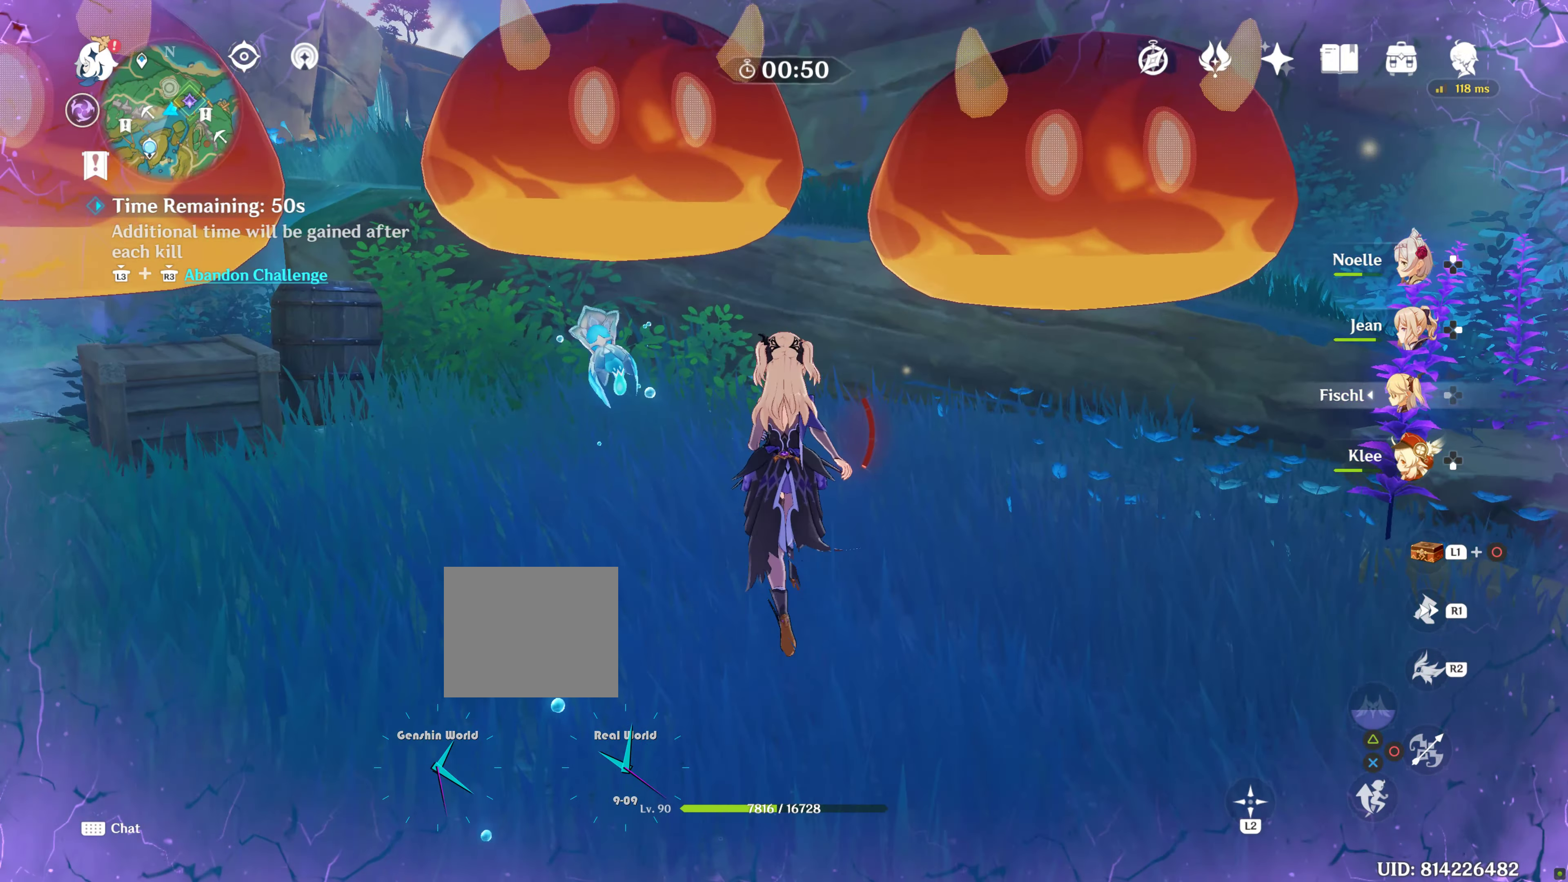
{"buttons": [], "left_stick": "down", "right_stick": "center", "events": [[183, "left_stick", "down"]]}
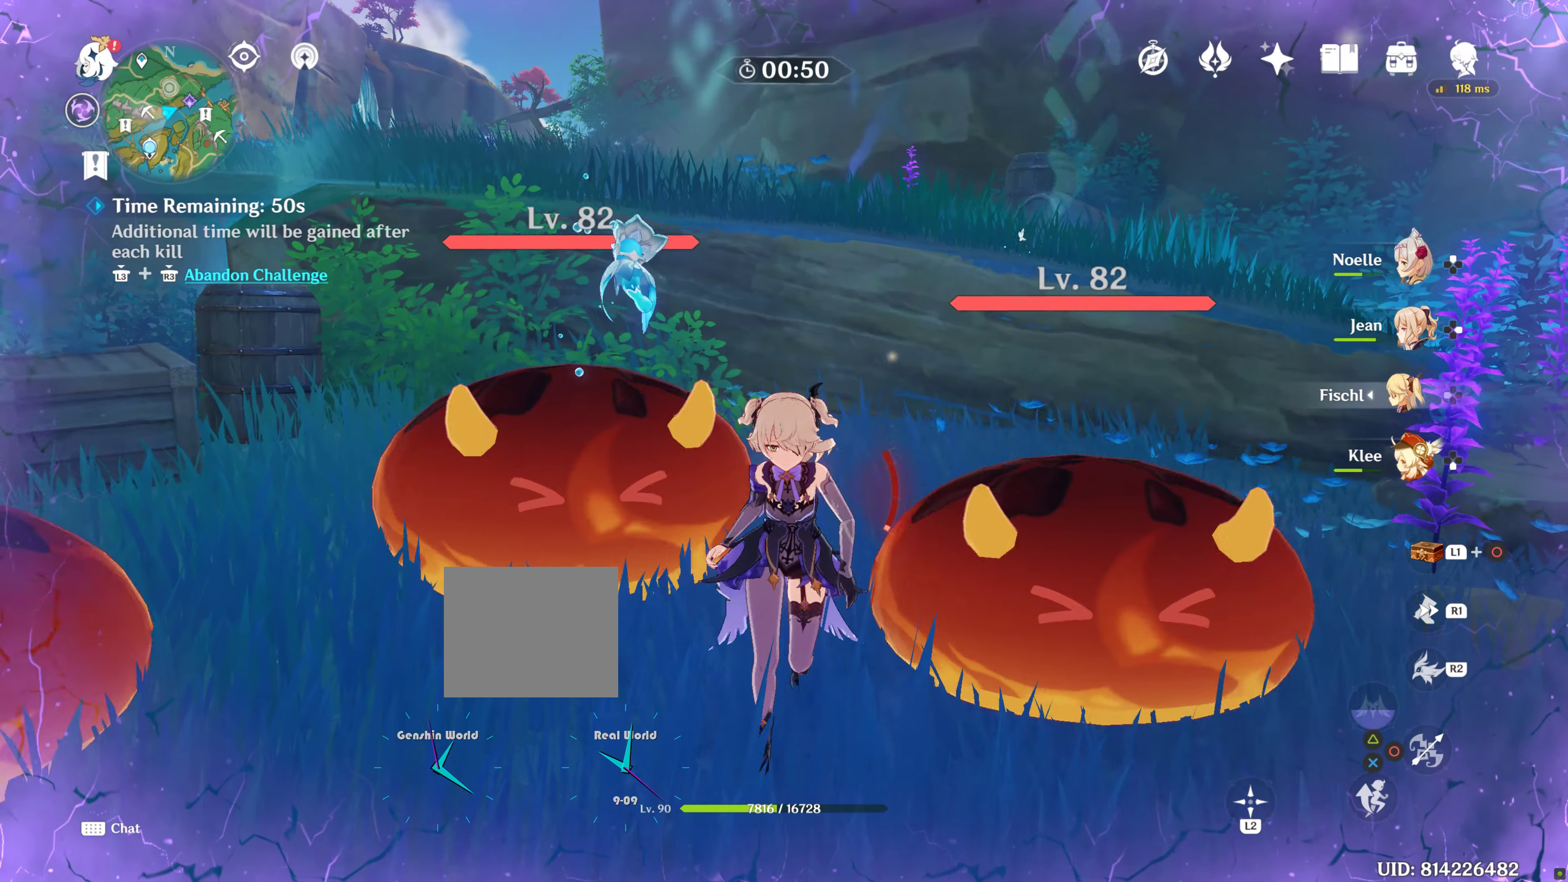
{"buttons": [], "left_stick": "up", "right_stick": "center", "events": [[16, "left_stick", "down-left"], [116, "left_stick", "down"], [283, "left_stick", "up-left"], [400, "left_stick", "up"]]}
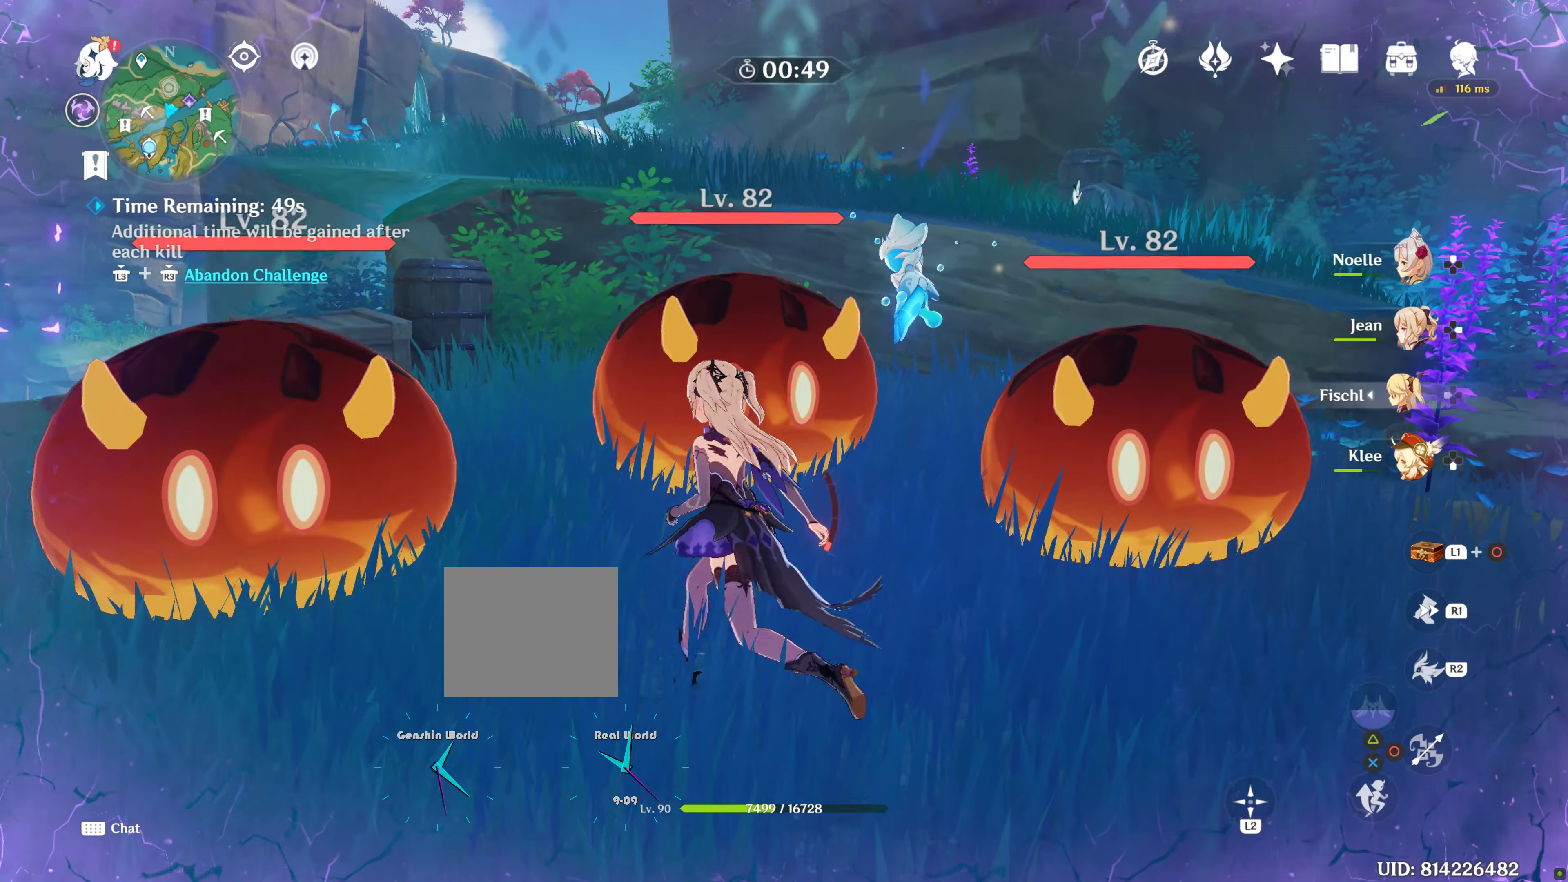
{"buttons": [], "left_stick": "center", "right_stick": "center", "events": [[50, "R2", "down"], [100, "left_stick", "center"], [183, "R2", "up"]]}
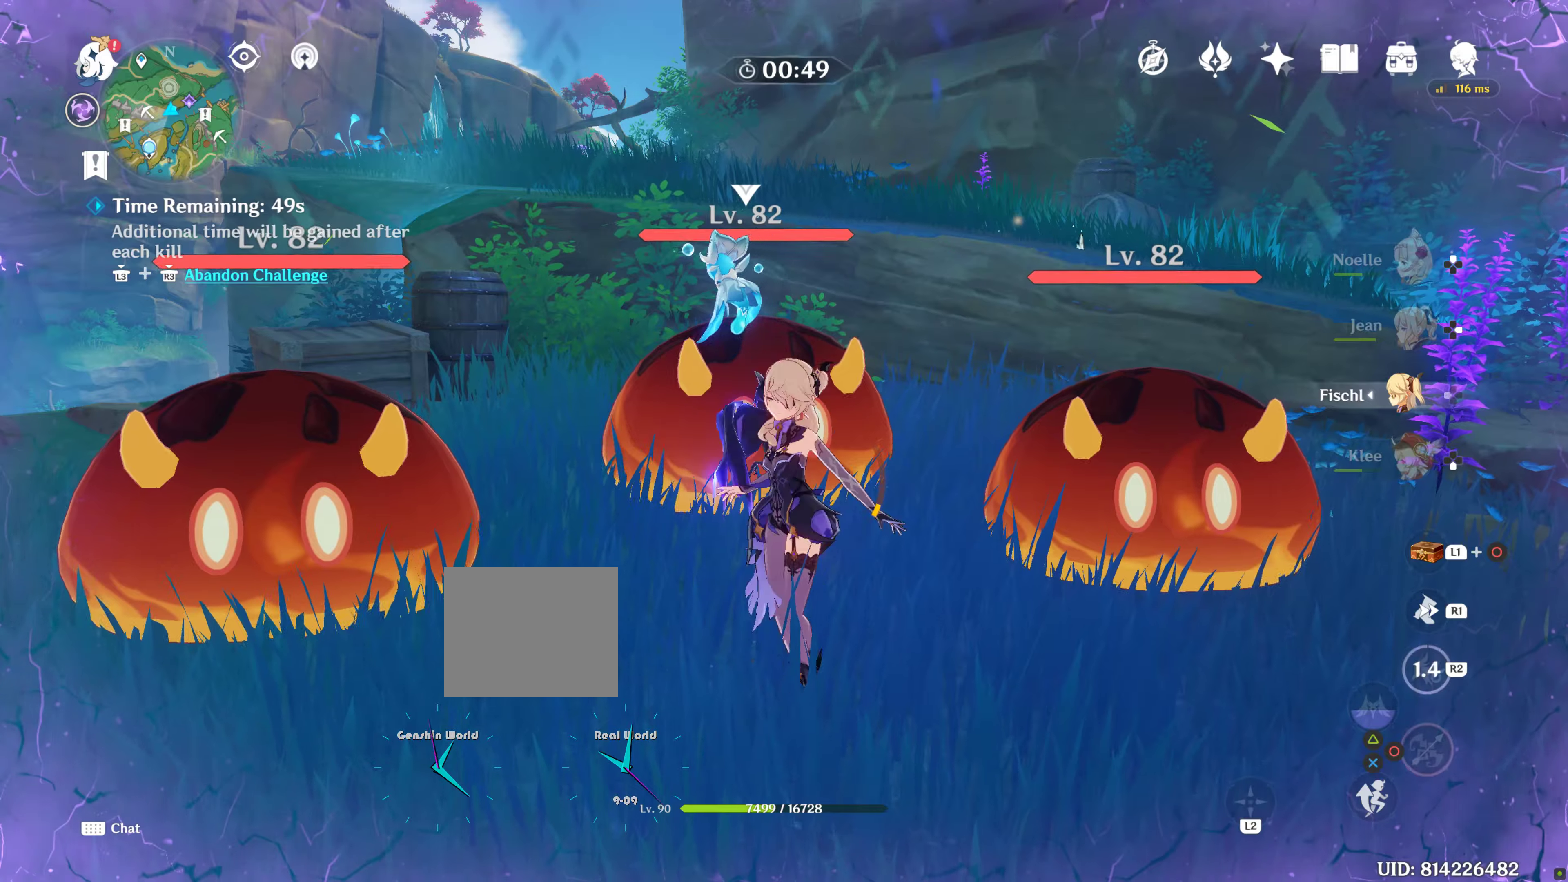
{"buttons": [], "left_stick": "center", "right_stick": "center", "events": []}
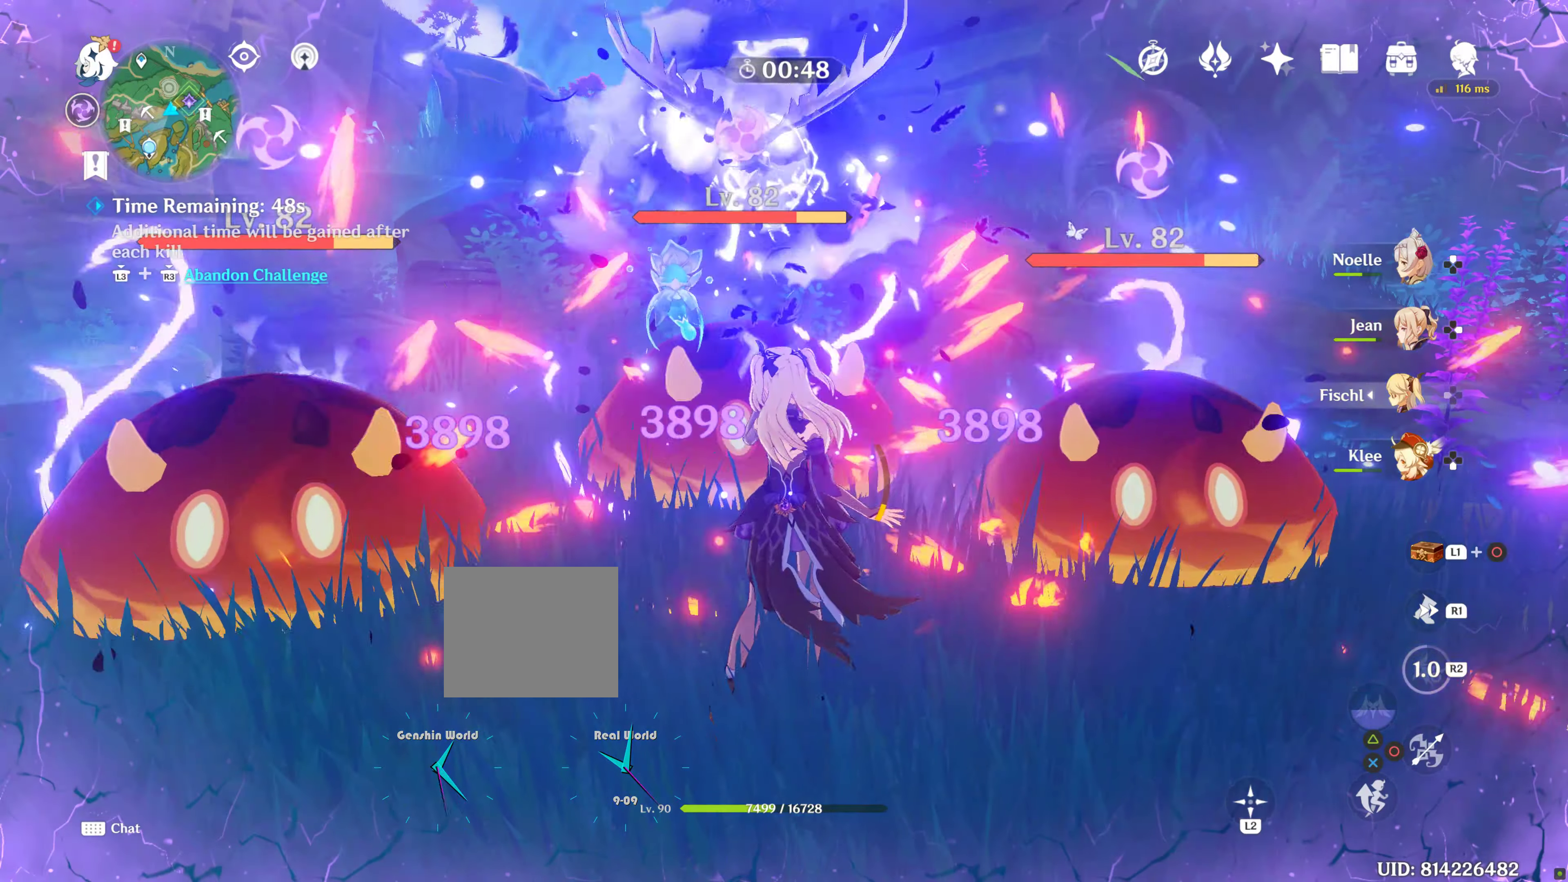
{"buttons": [], "left_stick": "center", "right_stick": "center", "events": []}
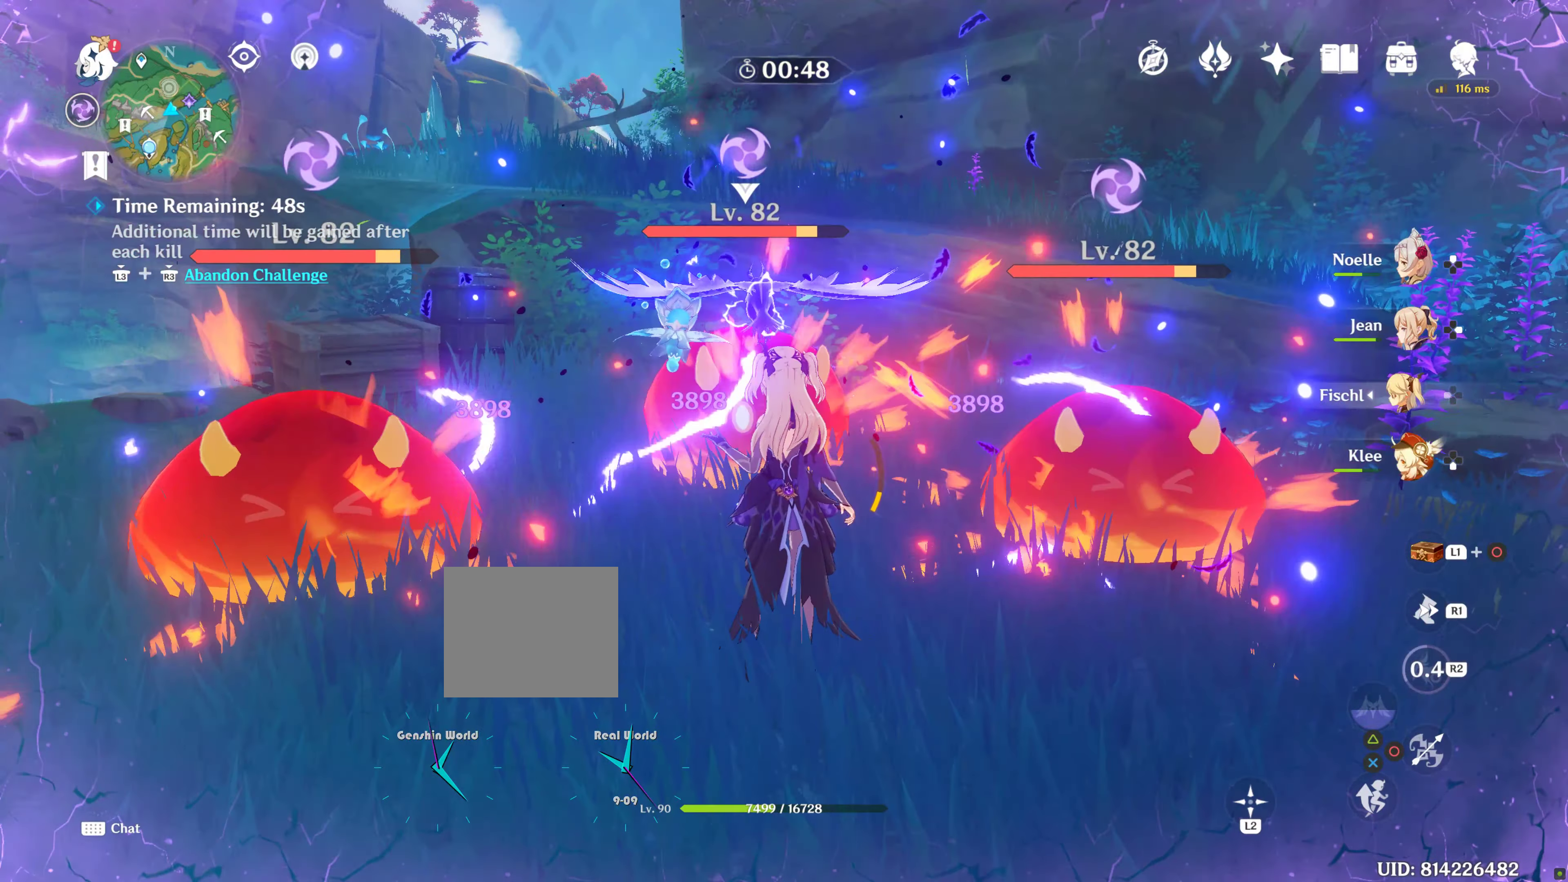
{"buttons": ["CIRCLE"], "left_stick": "center", "right_stick": "center", "events": [[50, "DPAD_DOWN", "down"], [150, "DPAD_DOWN", "up"], [233, "DPAD_DOWN", "down"], [250, "CIRCLE", "down"], [350, "CIRCLE", "up"], [350, "DPAD_DOWN", "up"], [450, "CIRCLE", "down"]]}
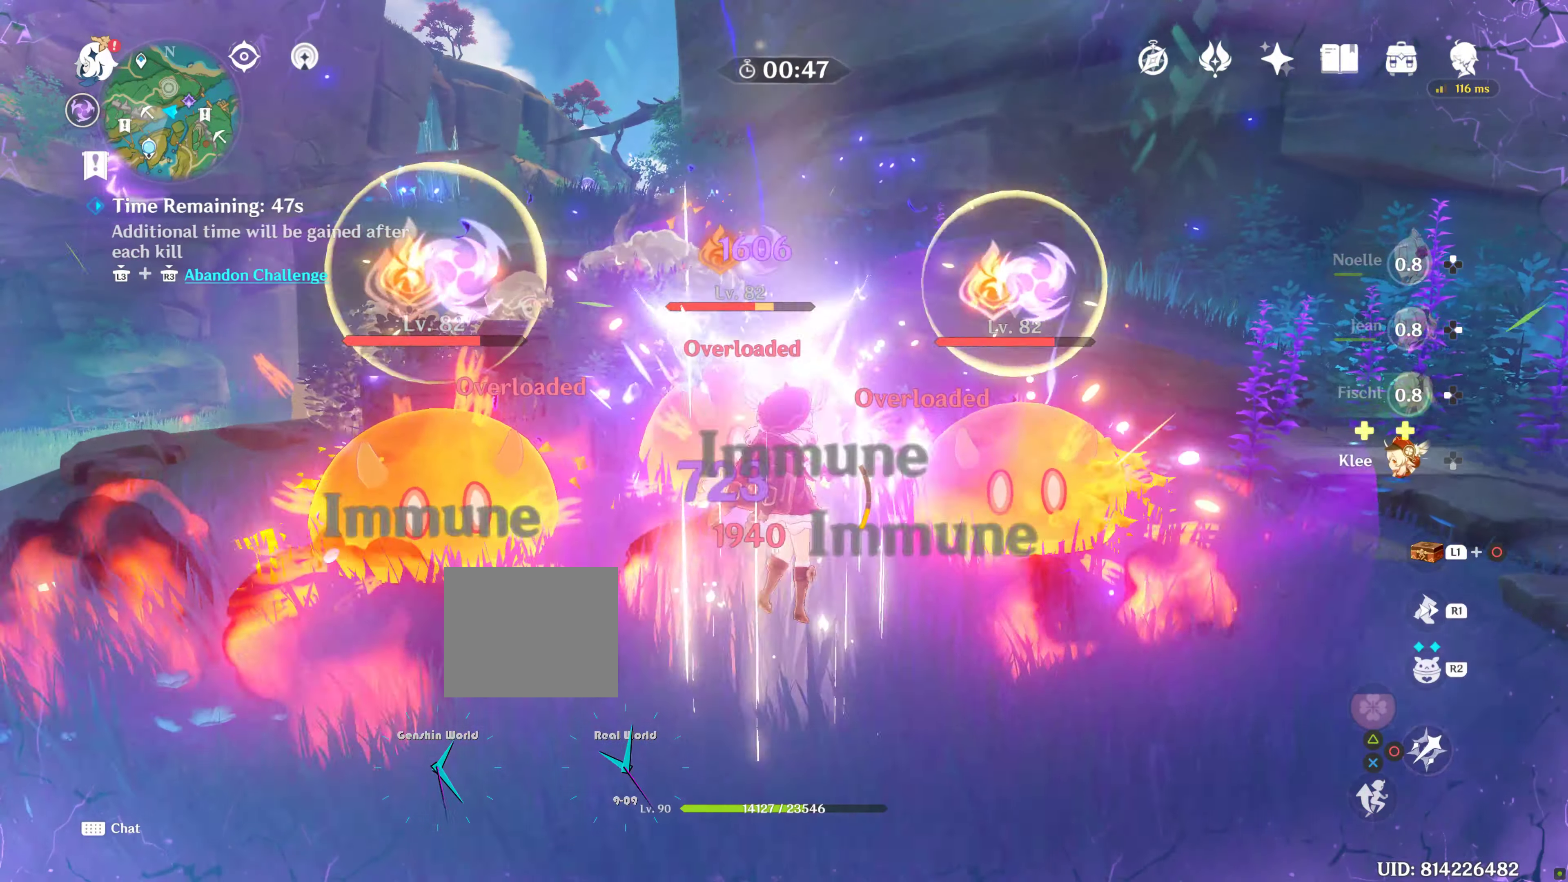
{"buttons": [], "left_stick": "up-left", "right_stick": "center", "events": [[33, "CIRCLE", "up"], [100, "CIRCLE", "down"], [150, "CIRCLE", "up"], [250, "CIRCLE", "down"], [317, "CIRCLE", "up"], [467, "left_stick", "up-left"]]}
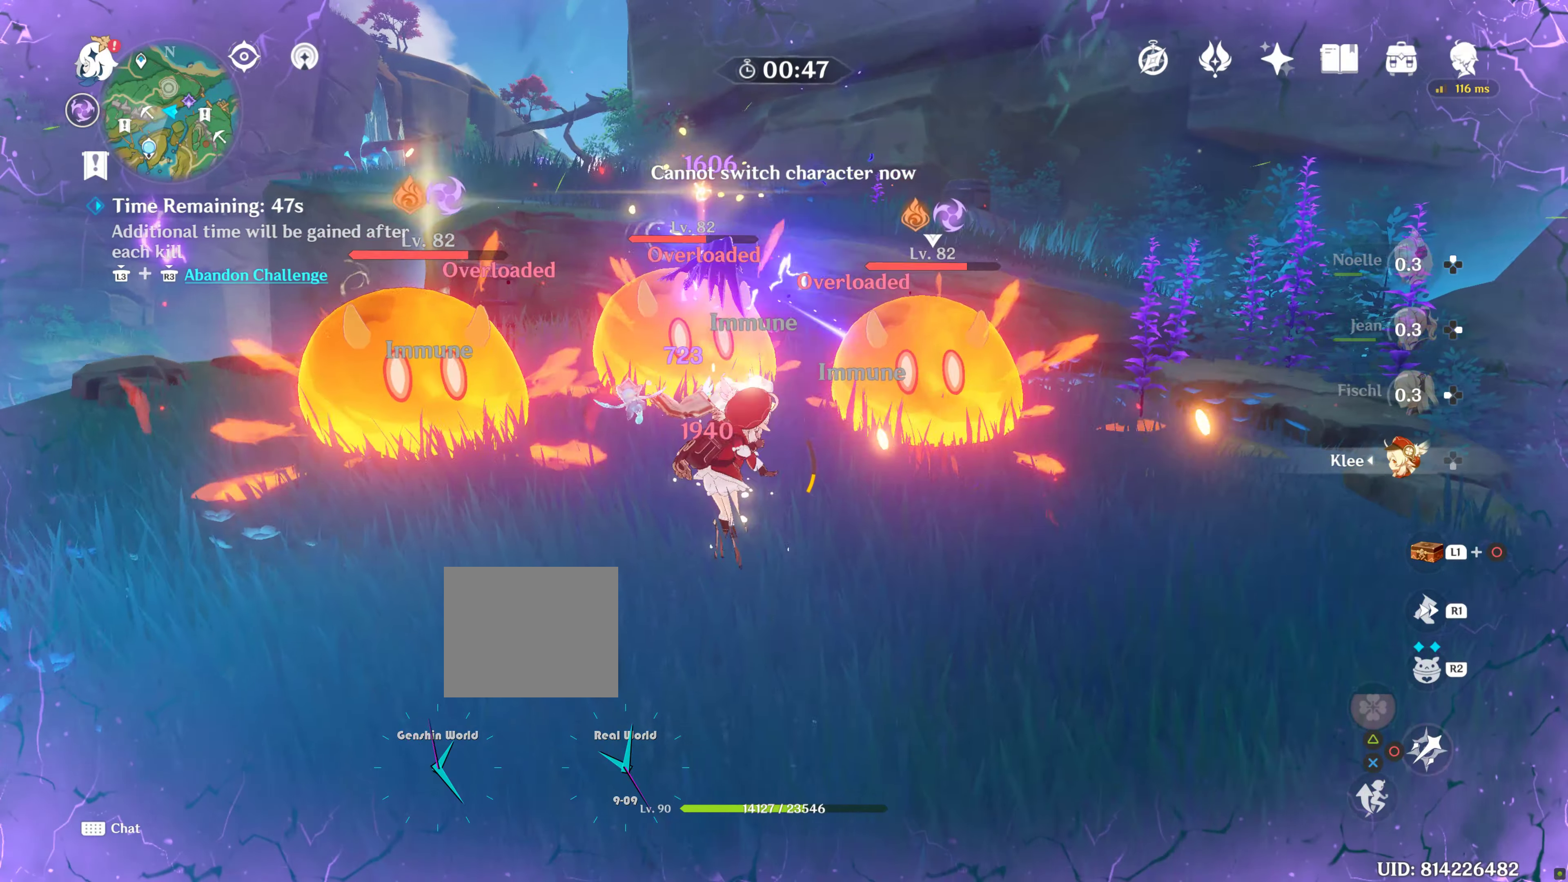
{"buttons": [], "left_stick": "center", "right_stick": "center", "events": [[100, "CIRCLE", "down"], [167, "left_stick", "center"], [183, "CIRCLE", "up"], [267, "CIRCLE", "down"], [333, "CIRCLE", "up"], [417, "CIRCLE", "down"], [500, "CIRCLE", "up"]]}
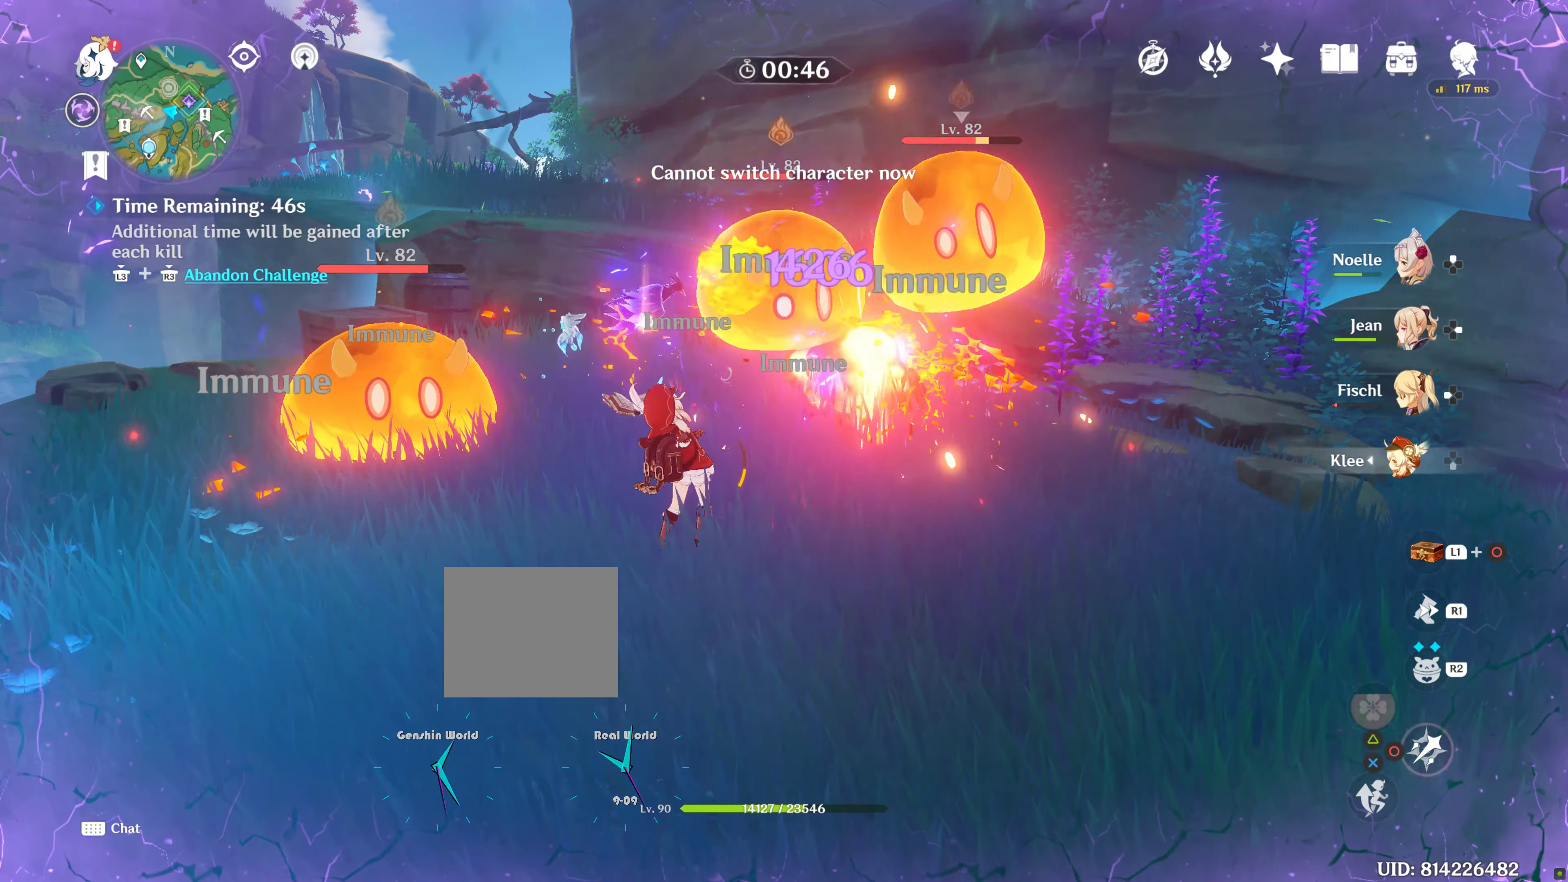
{"buttons": ["R1"], "left_stick": "right", "right_stick": "down-left", "events": [[200, "left_stick", "up-right"], [250, "R1", "down"], [300, "right_stick", "left"], [350, "right_stick", "down-left"], [367, "left_stick", "right"], [383, "R1", "up"], [500, "R1", "down"]]}
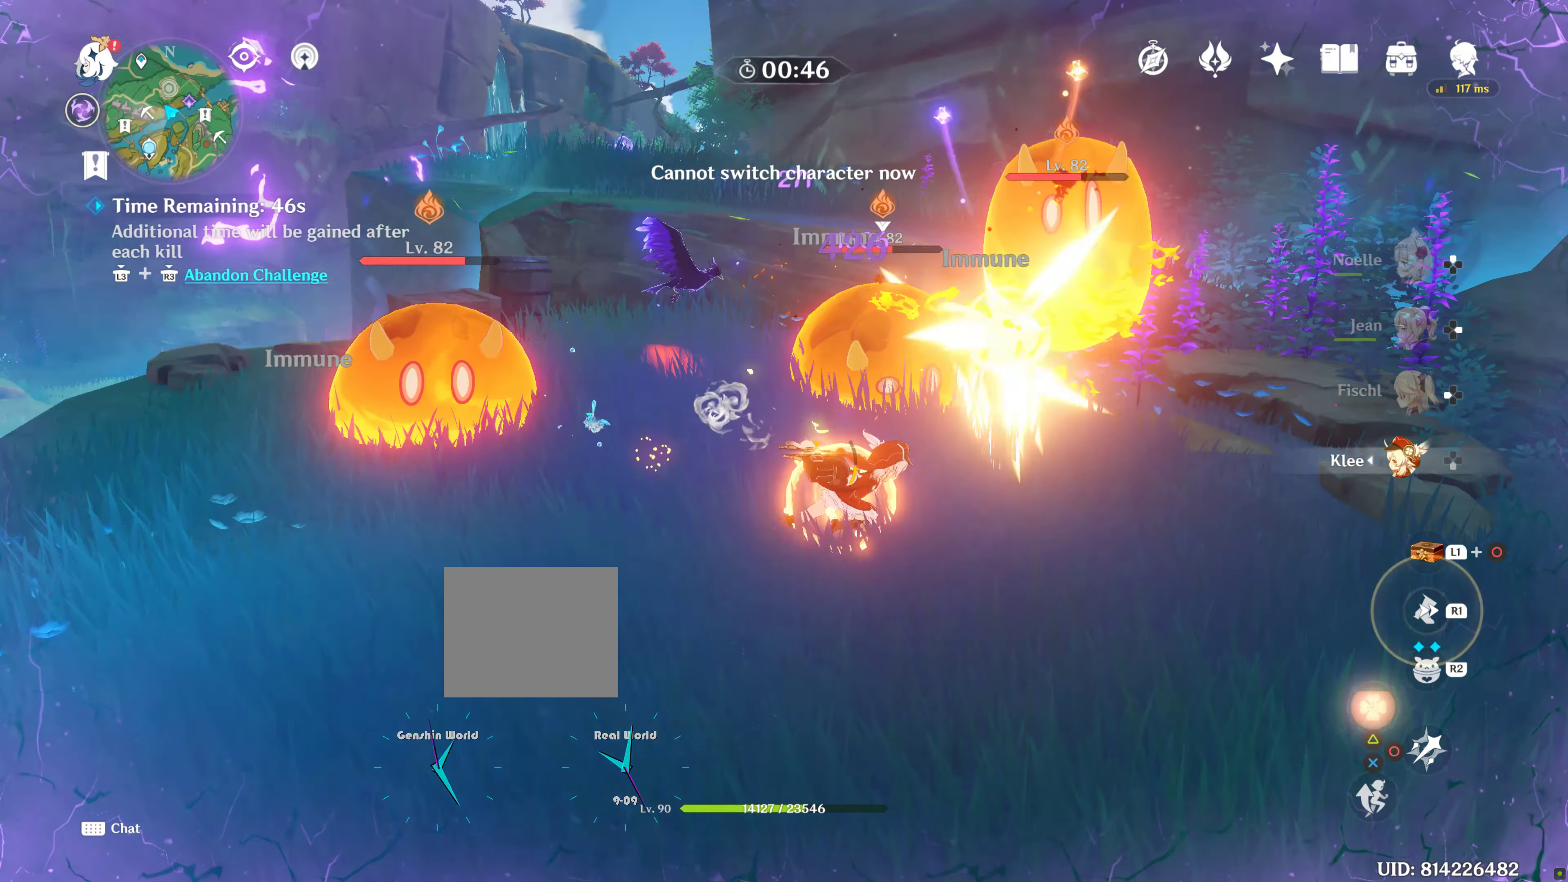
{"buttons": [], "left_stick": "center", "right_stick": "center", "events": [[100, "R1", "up"], [233, "left_stick", "center"], [317, "right_stick", "center"]]}
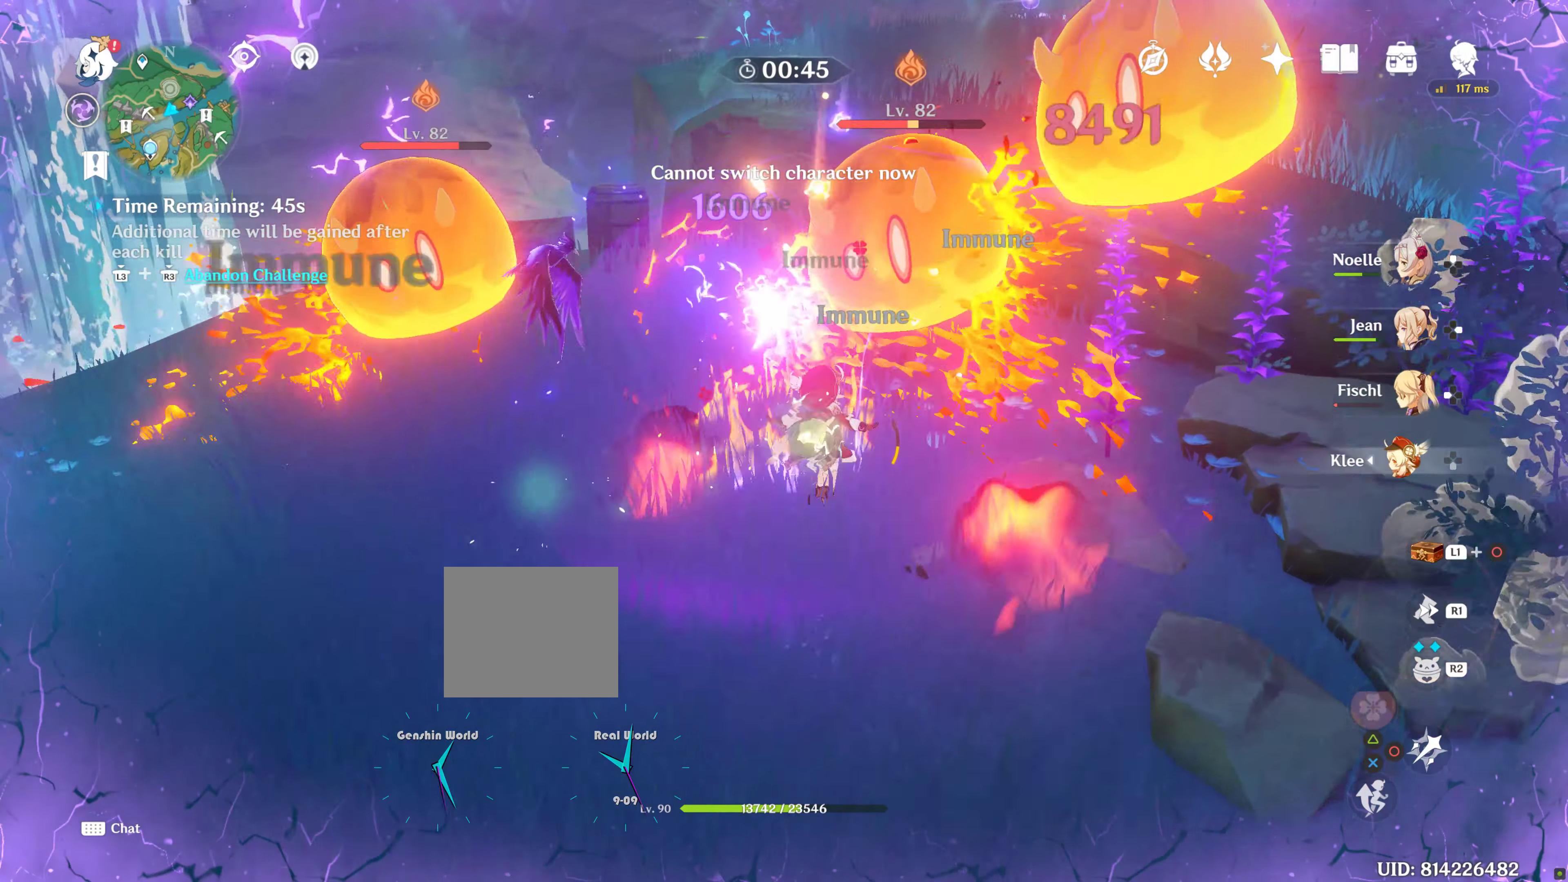
{"buttons": ["R1"], "left_stick": "down", "right_stick": "center", "events": [[300, "left_stick", "down-right"], [367, "left_stick", "down"], [450, "R1", "down"]]}
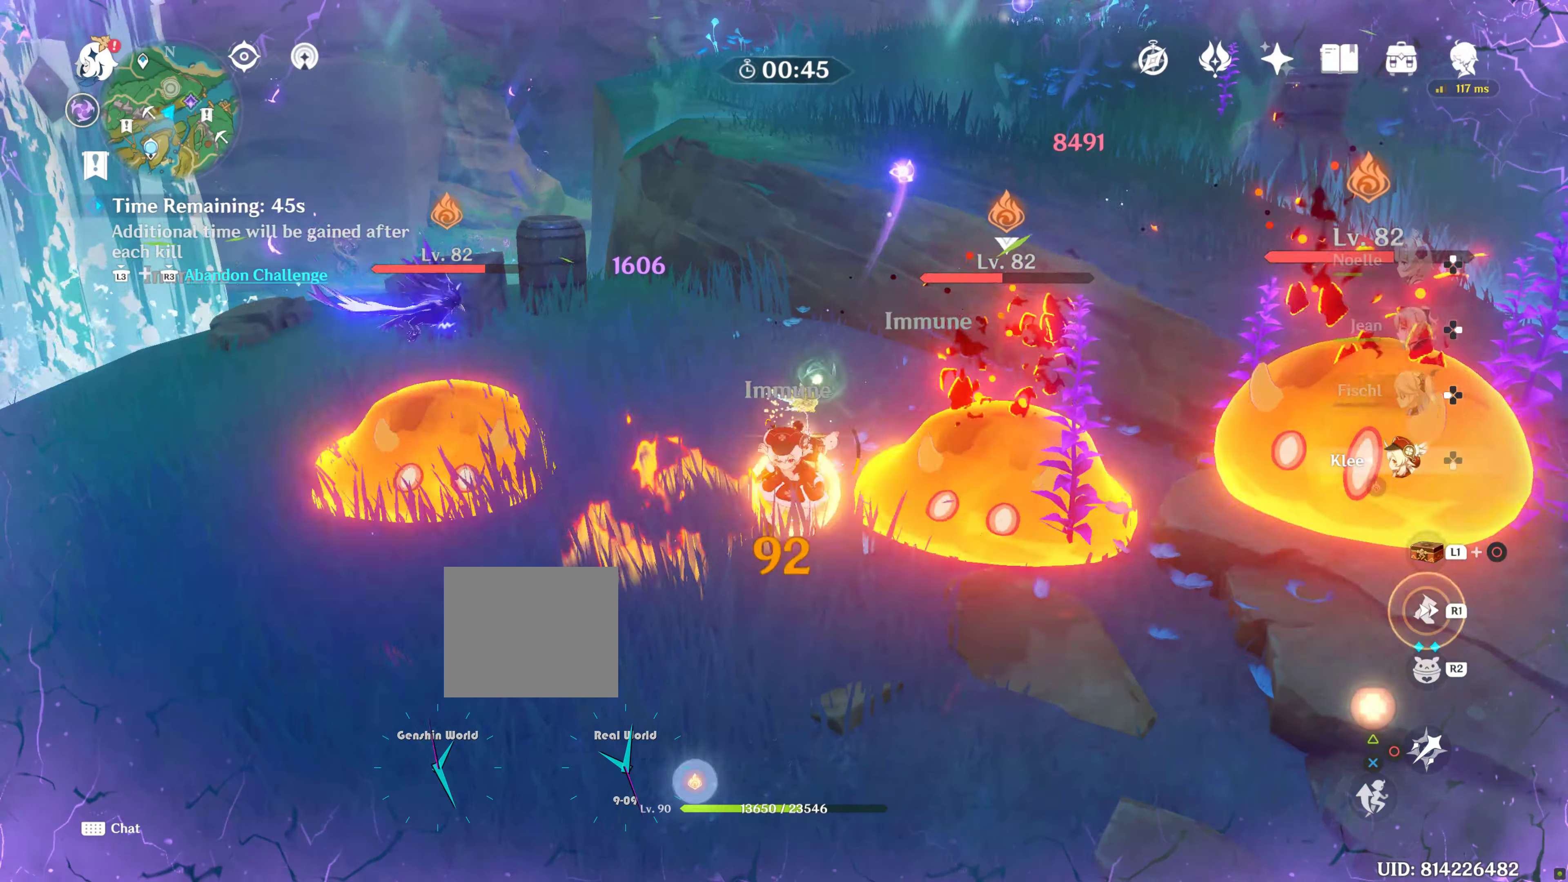
{"buttons": [], "left_stick": "center", "right_stick": "center", "events": [[133, "R1", "up"], [233, "left_stick", "down-right"], [383, "left_stick", "up"], [433, "left_stick", "center"]]}
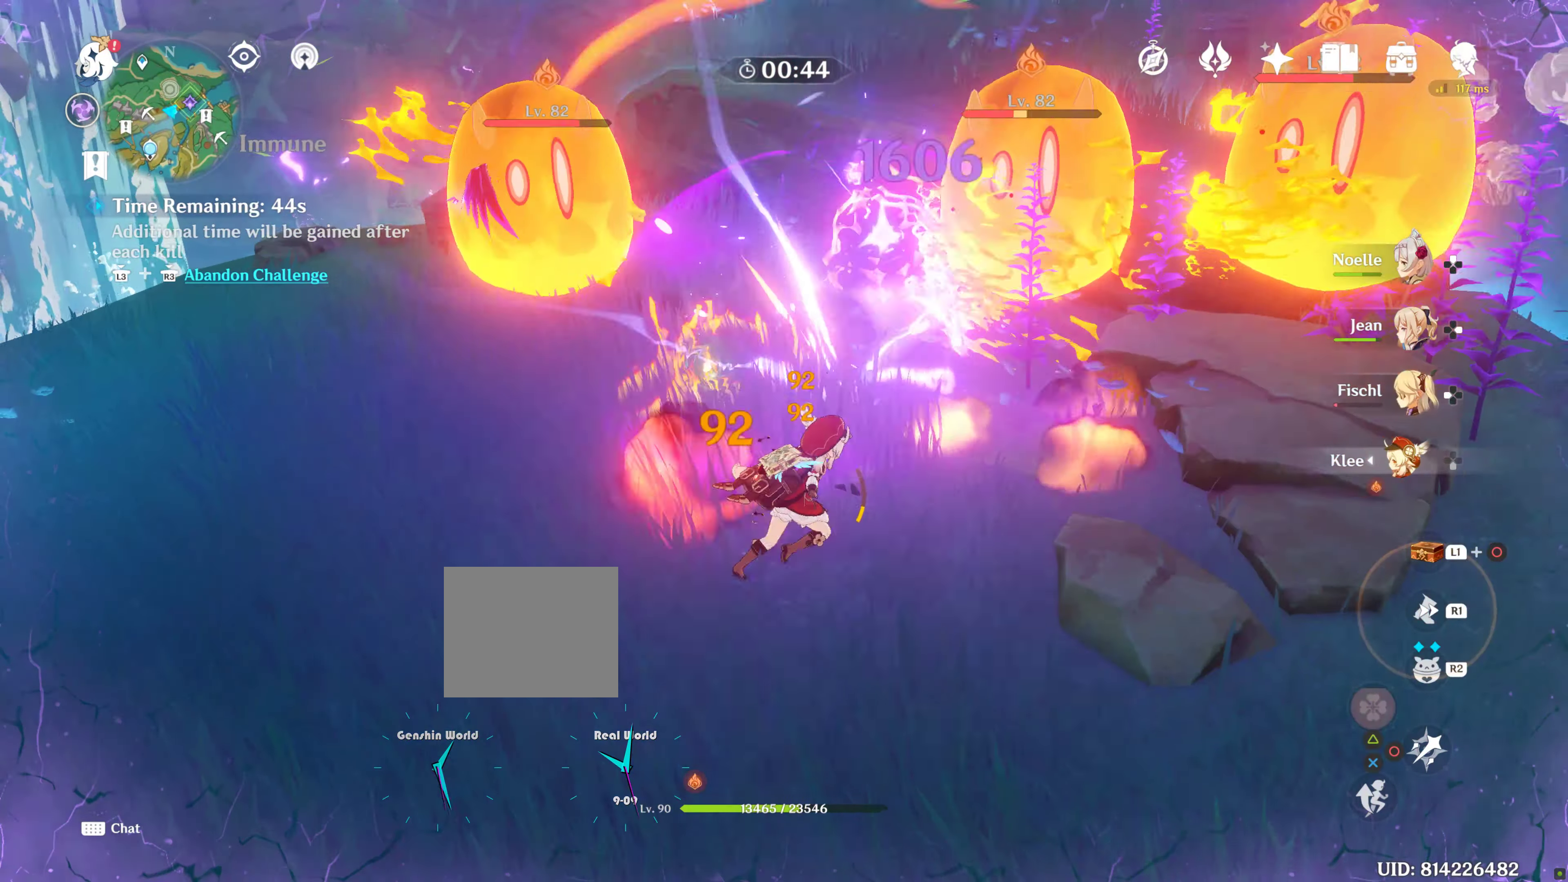
{"buttons": [], "left_stick": "right", "right_stick": "center", "events": [[50, "DPAD_UP", "down"], [183, "DPAD_UP", "up"], [484, "left_stick", "right"]]}